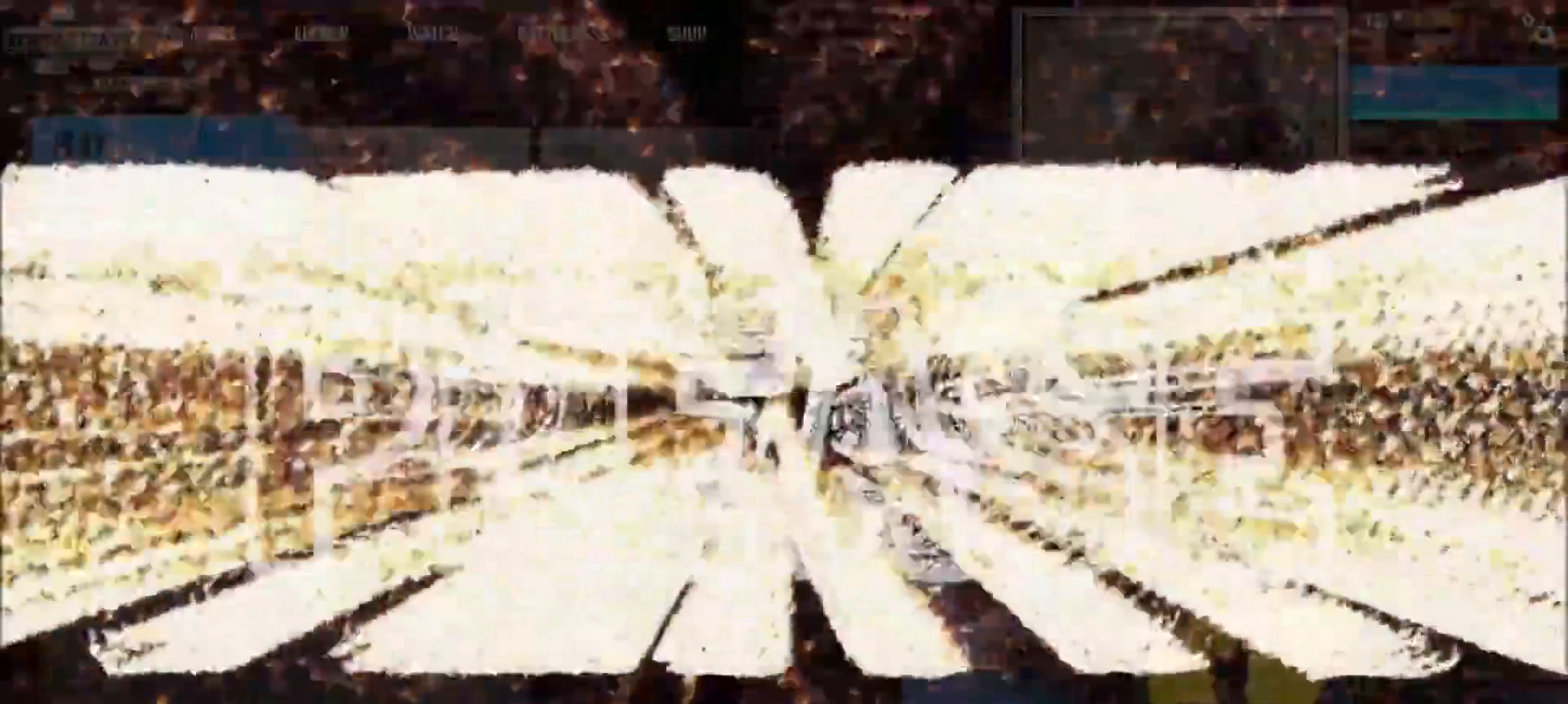
Gameplay with keyboard and mouse; each line is a JSON object with the keys and mouse buttons held at the frame after it. "events" lists presses ("down") and releases ("up") of "1", "2", "3", "4", "5", "a", "alt", "b", "c", "ctrl", "d", "e", "f", "g", "q", "r", "s", "shift", "space", "t", "tab", "v", "w", "x", "z", "mouse_left", "mouse_wheel" and "mouse_right" between this image and that frame as [ms after this image, input, new state], when the widget could be followed in between. "mouse_left", "mouse_wheel", "mouse_right" = the "left", "wheel", "right" buttons of the "mouse" list. No other keys are recorded. "wheel" means that the mouse wheel is clicked or scrolled. Not read: mouse_move.
{"keys": [], "mouse": [], "events": []}
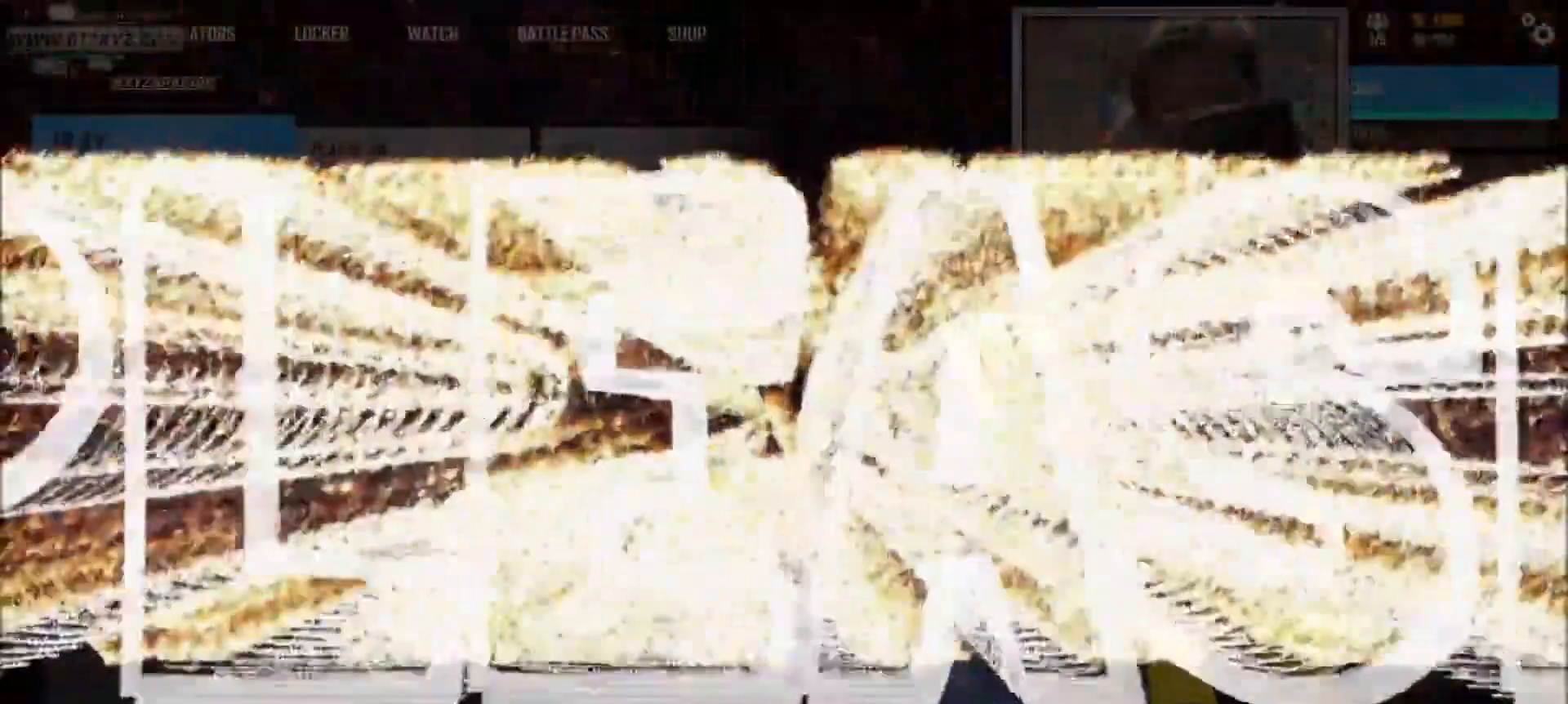
{"keys": [], "mouse": [], "events": []}
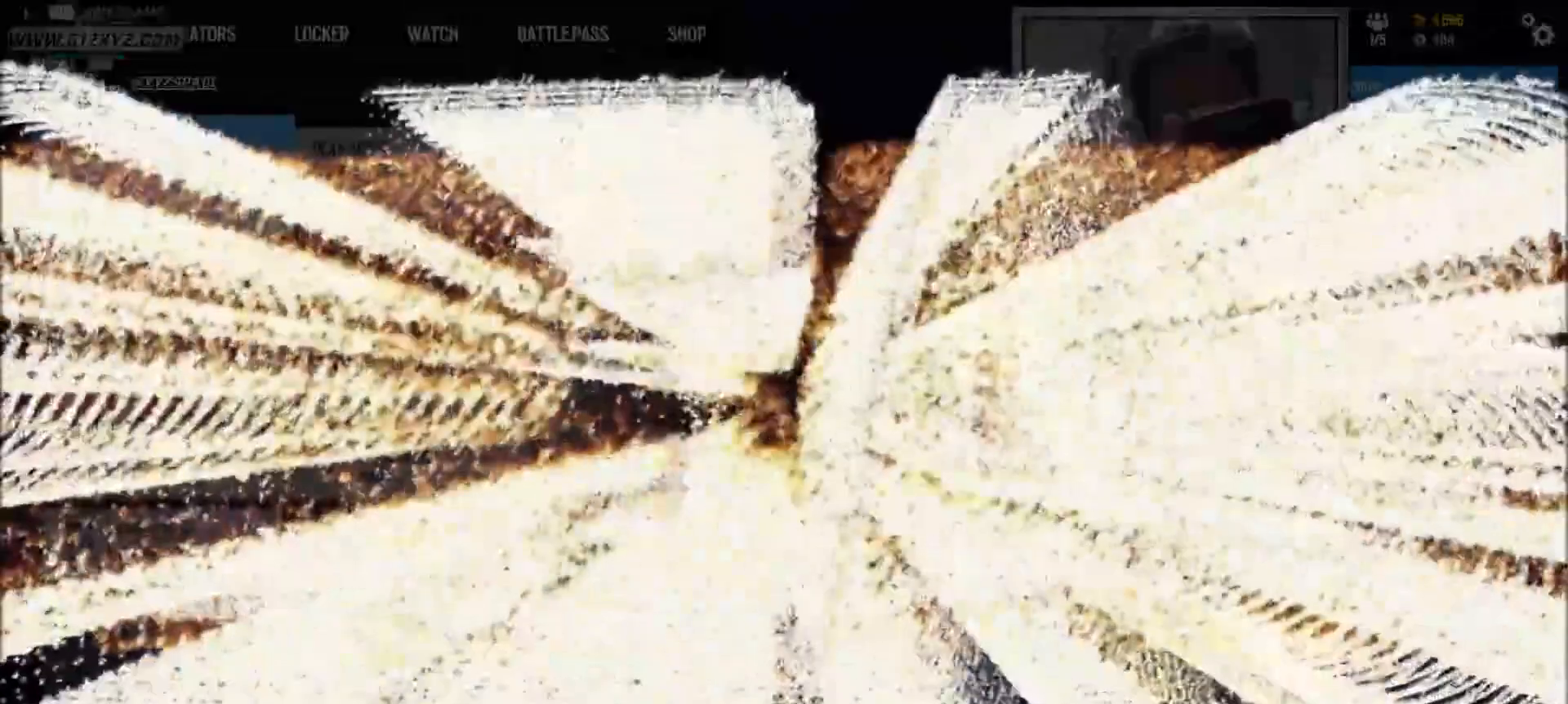
{"keys": [], "mouse": []}
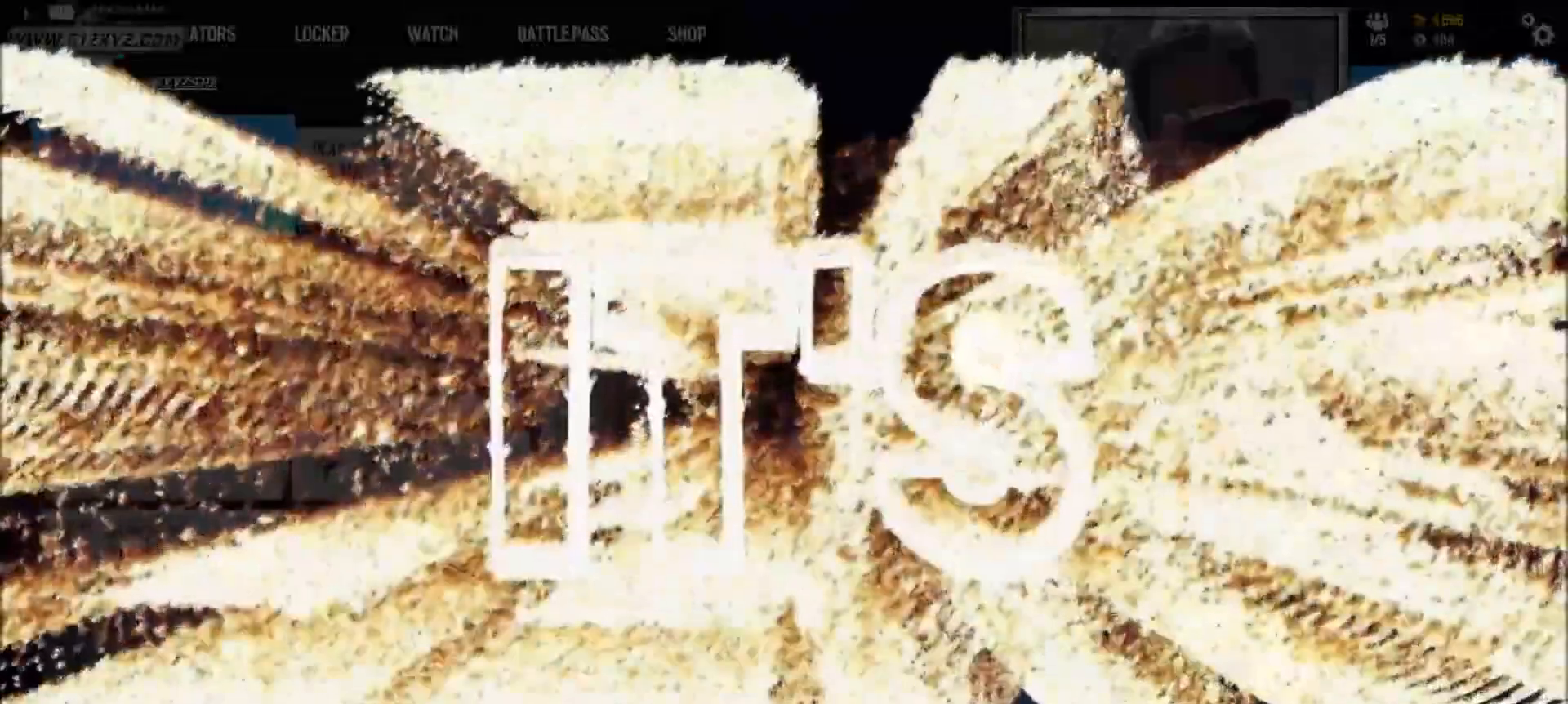
{"keys": [], "mouse": [], "events": [[300, "mouse_left", "down"], [467, "mouse_left", "up"]]}